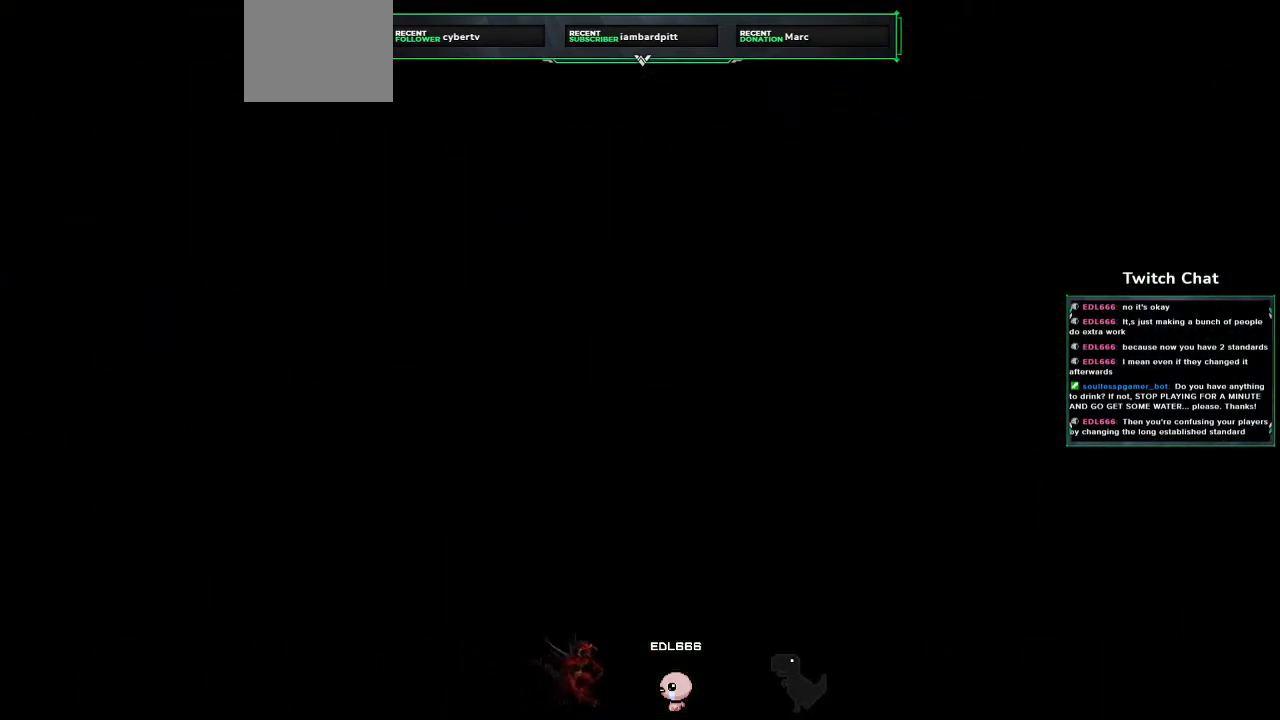
Gameplay with a controller (PlayStation layout); each line is a JSON object with the inputs held at the frame after it. "events" lists button and stick changes between this image and that frame as [ms after this image, input, new state], when the widget could be followed in between.
{"buttons": [], "left_stick": "center", "right_stick": "center", "events": []}
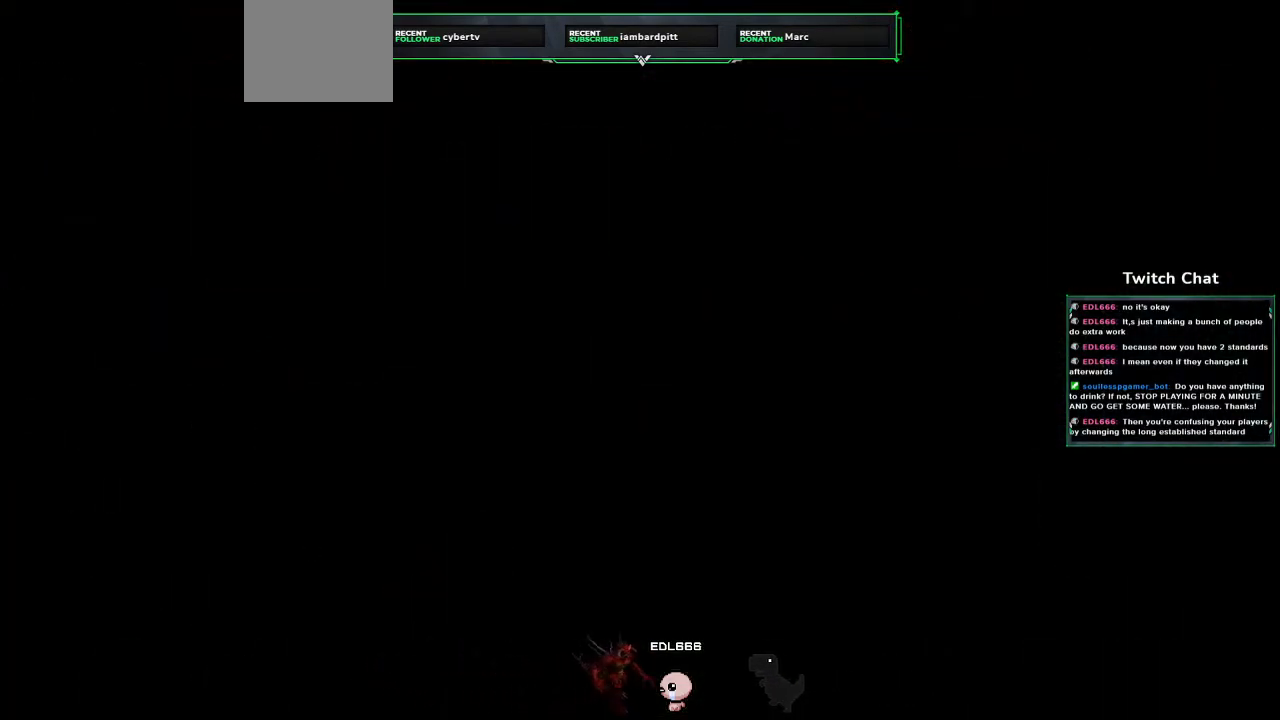
{"buttons": [], "left_stick": "center", "right_stick": "center", "events": []}
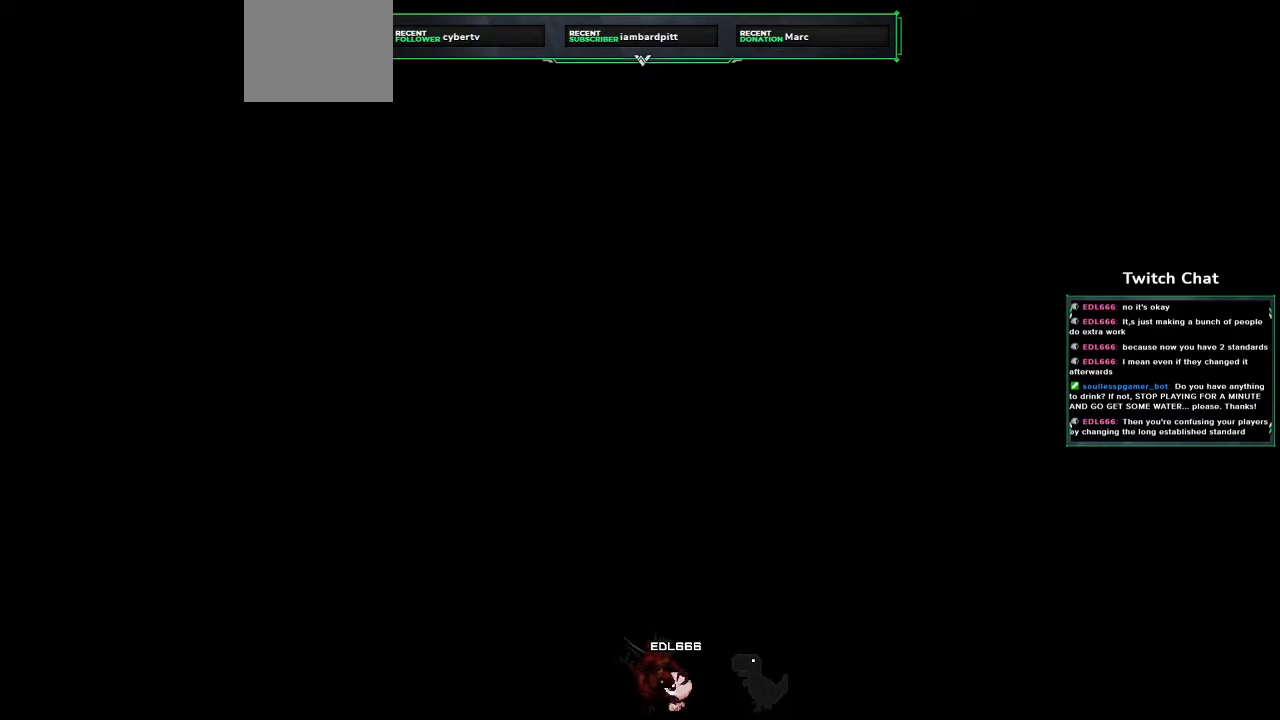
{"buttons": [], "left_stick": "center", "right_stick": "center", "events": []}
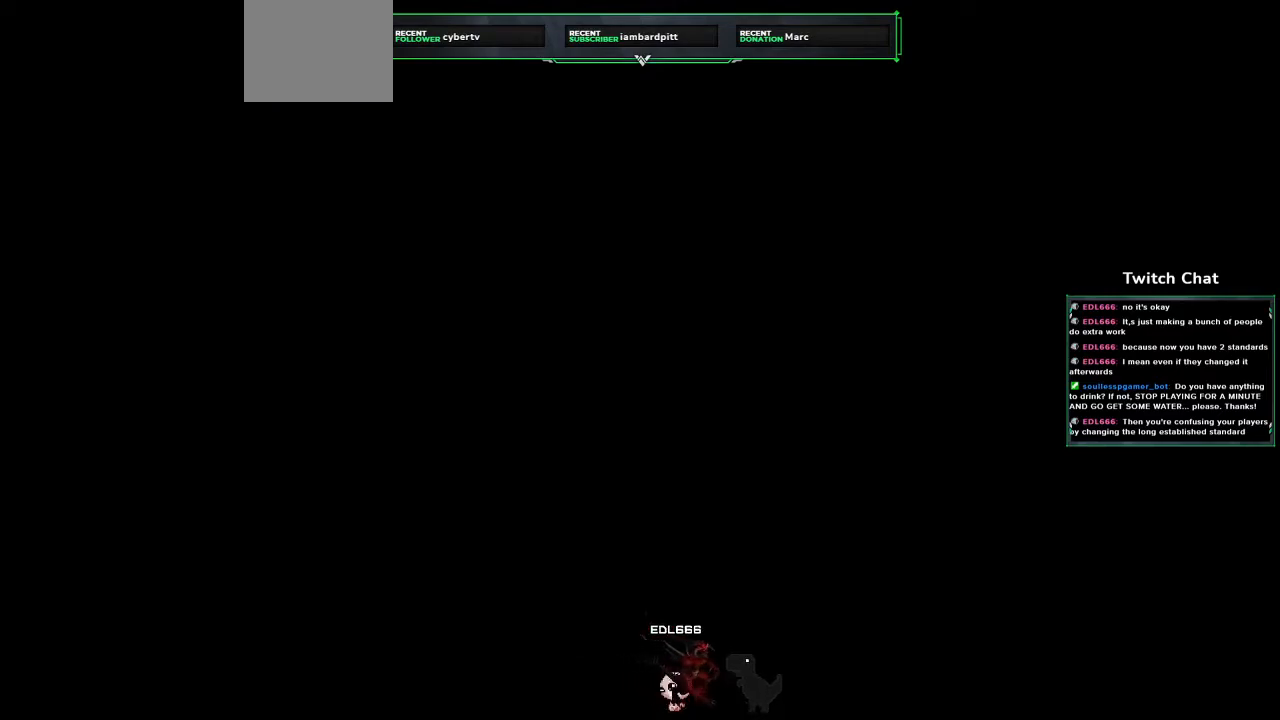
{"buttons": [], "left_stick": "center", "right_stick": "center", "events": []}
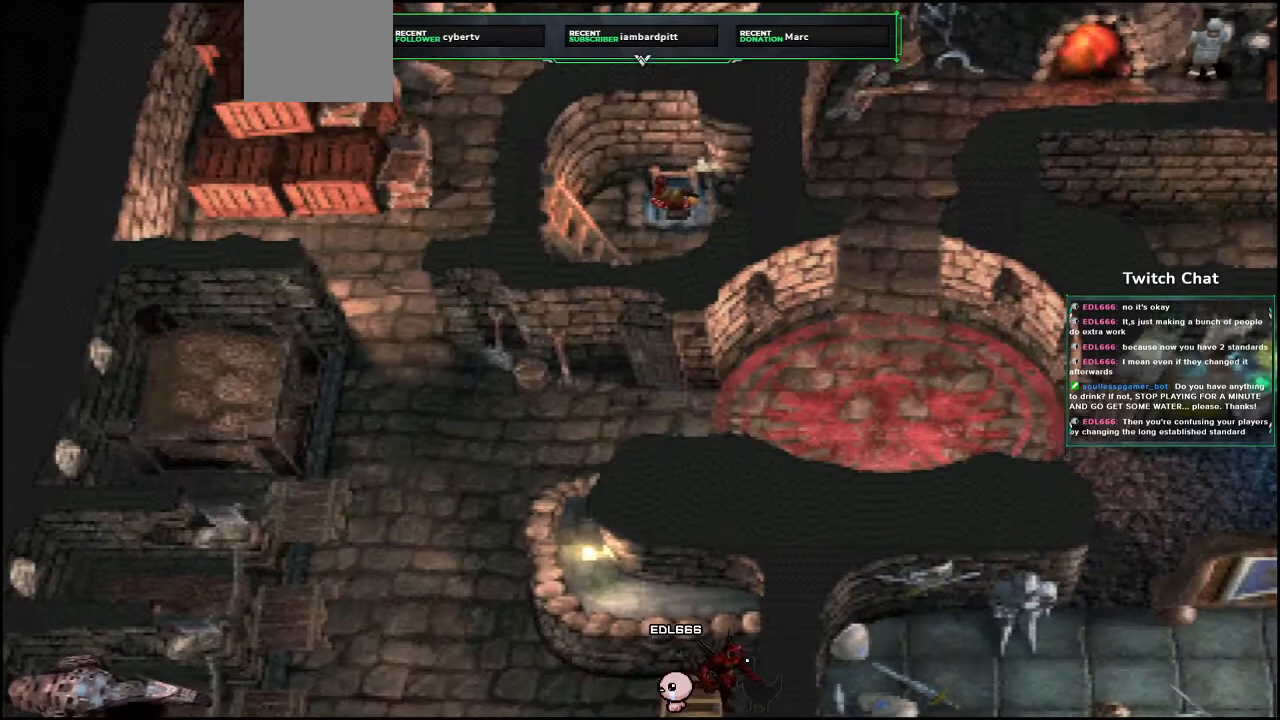
{"buttons": [], "left_stick": "center", "right_stick": "center", "events": []}
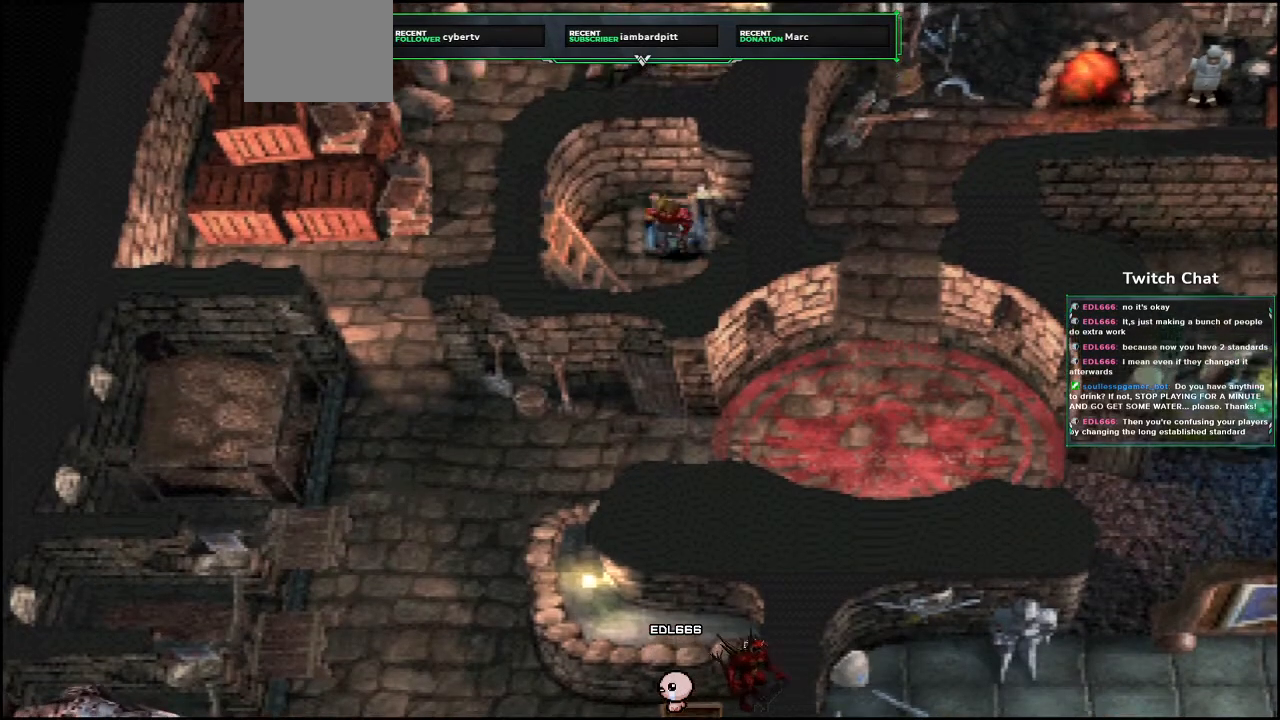
{"buttons": ["CROSS", "DPAD_DOWN", "DPAD_LEFT"], "left_stick": "center", "right_stick": "center", "events": [[67, "CROSS", "down"], [217, "DPAD_DOWN", "down"], [400, "DPAD_LEFT", "down"]]}
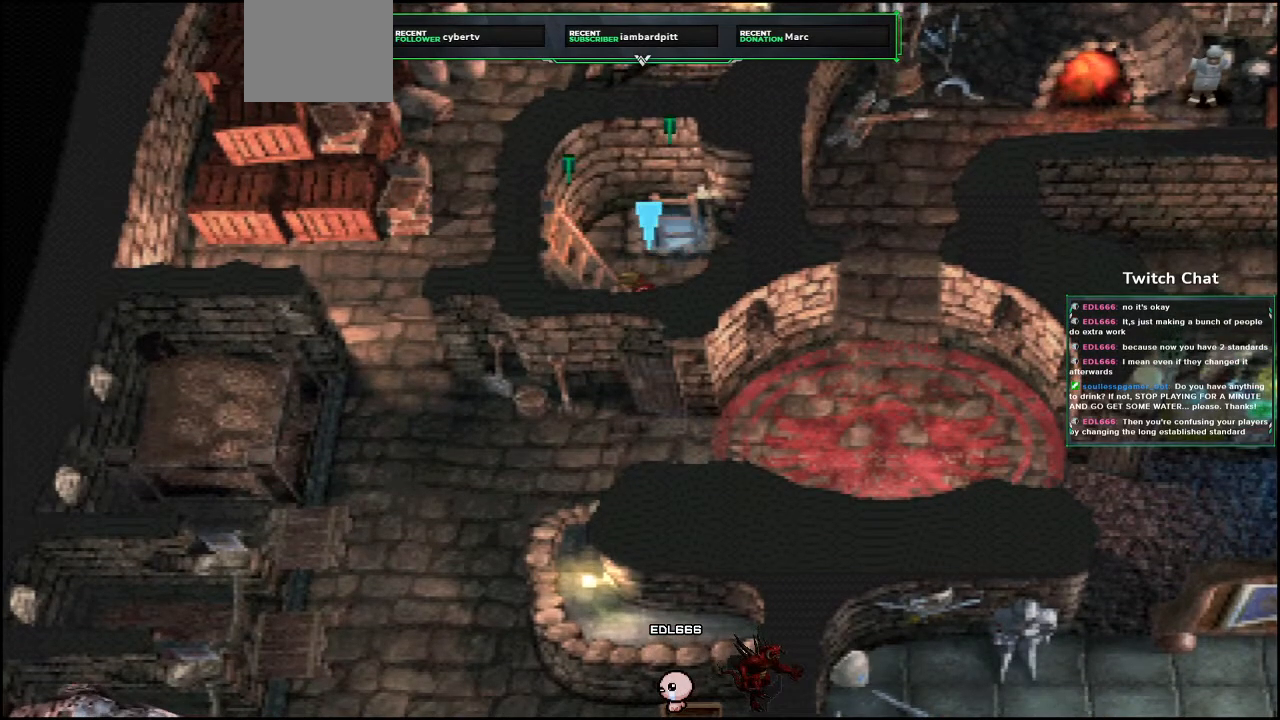
{"buttons": ["CROSS"], "left_stick": "center", "right_stick": "center", "events": [[67, "CIRCLE", "down"], [117, "DPAD_DOWN", "up"], [350, "CIRCLE", "up"], [367, "DPAD_LEFT", "up"]]}
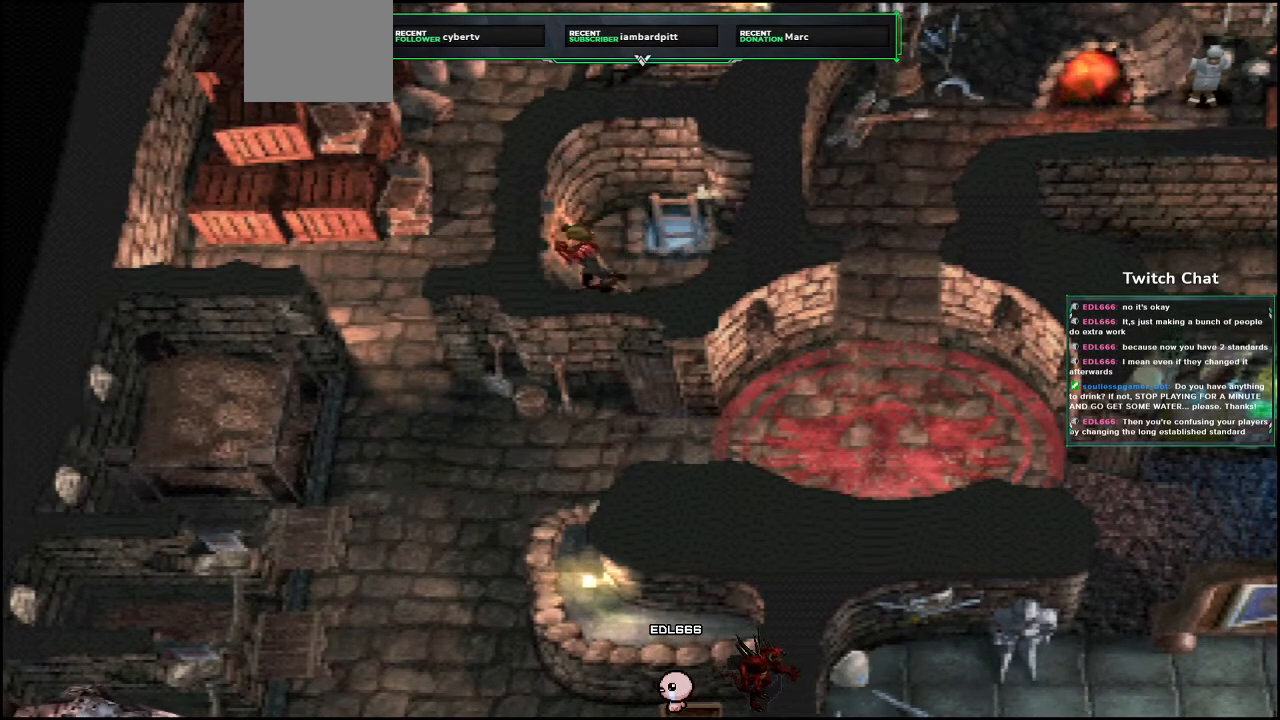
{"buttons": ["CROSS"], "left_stick": "center", "right_stick": "center", "events": []}
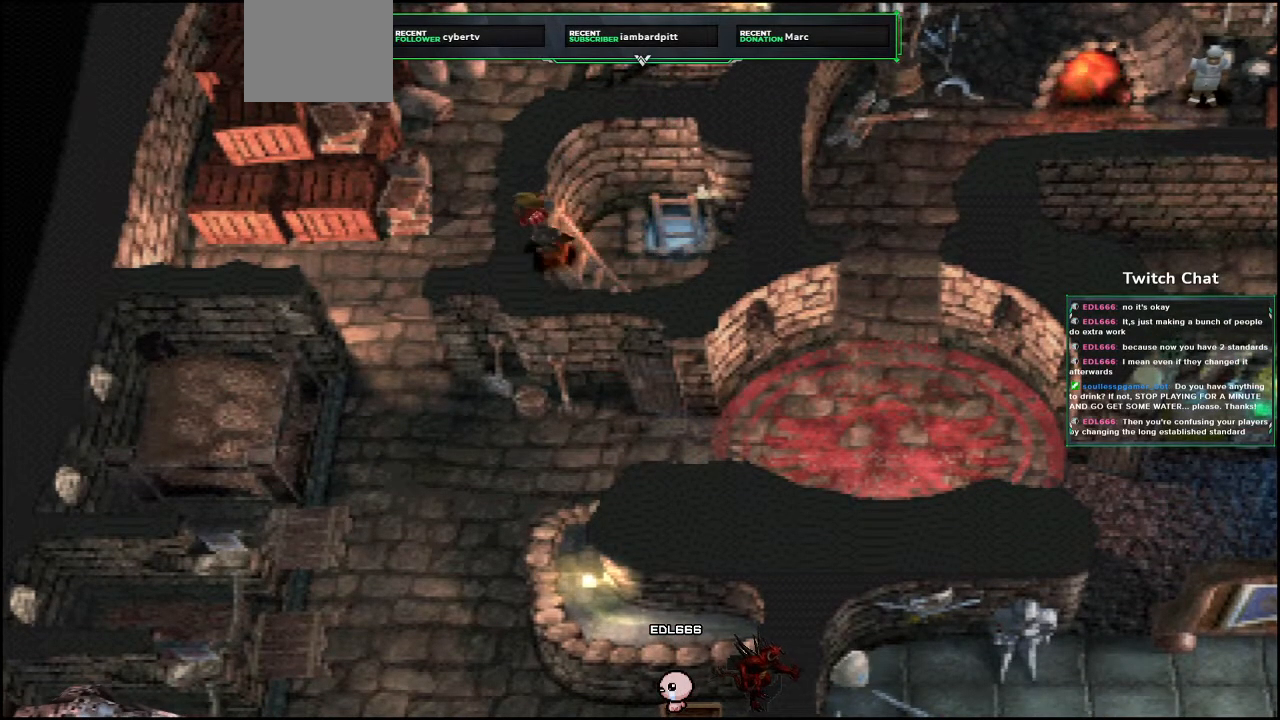
{"buttons": [], "left_stick": "center", "right_stick": "center", "events": [[383, "CROSS", "up"]]}
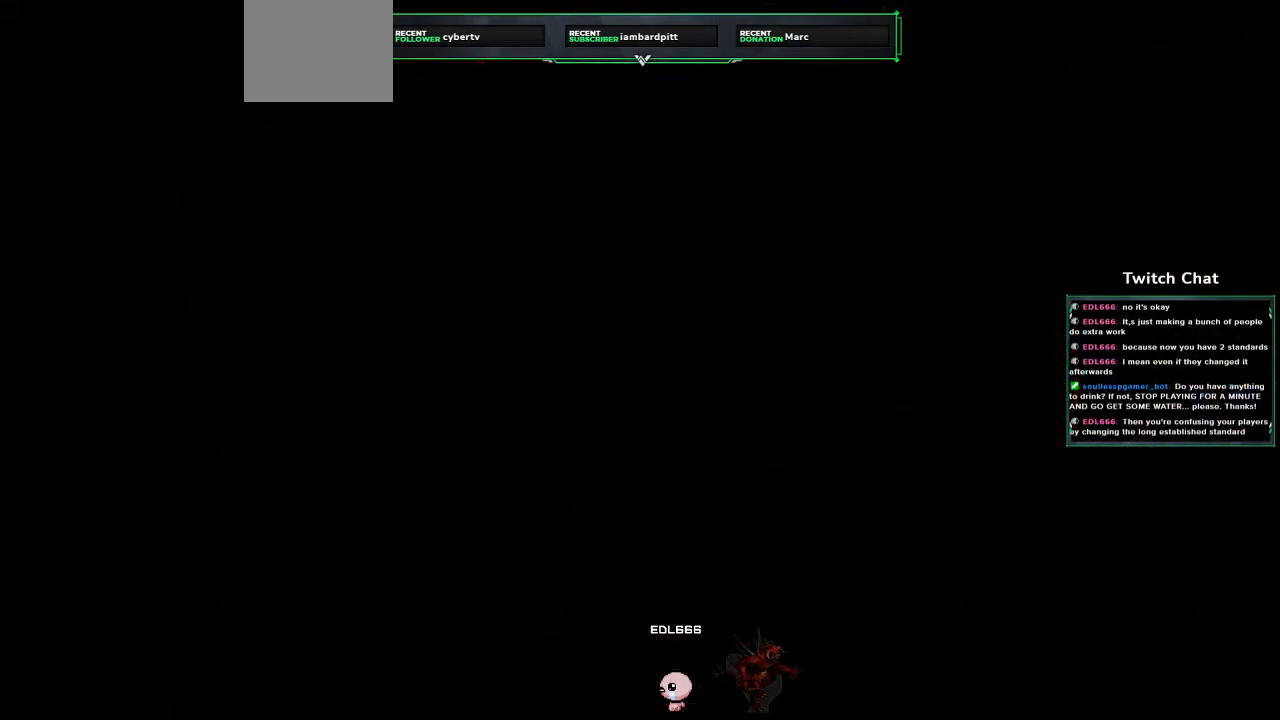
{"buttons": [], "left_stick": "center", "right_stick": "center", "events": []}
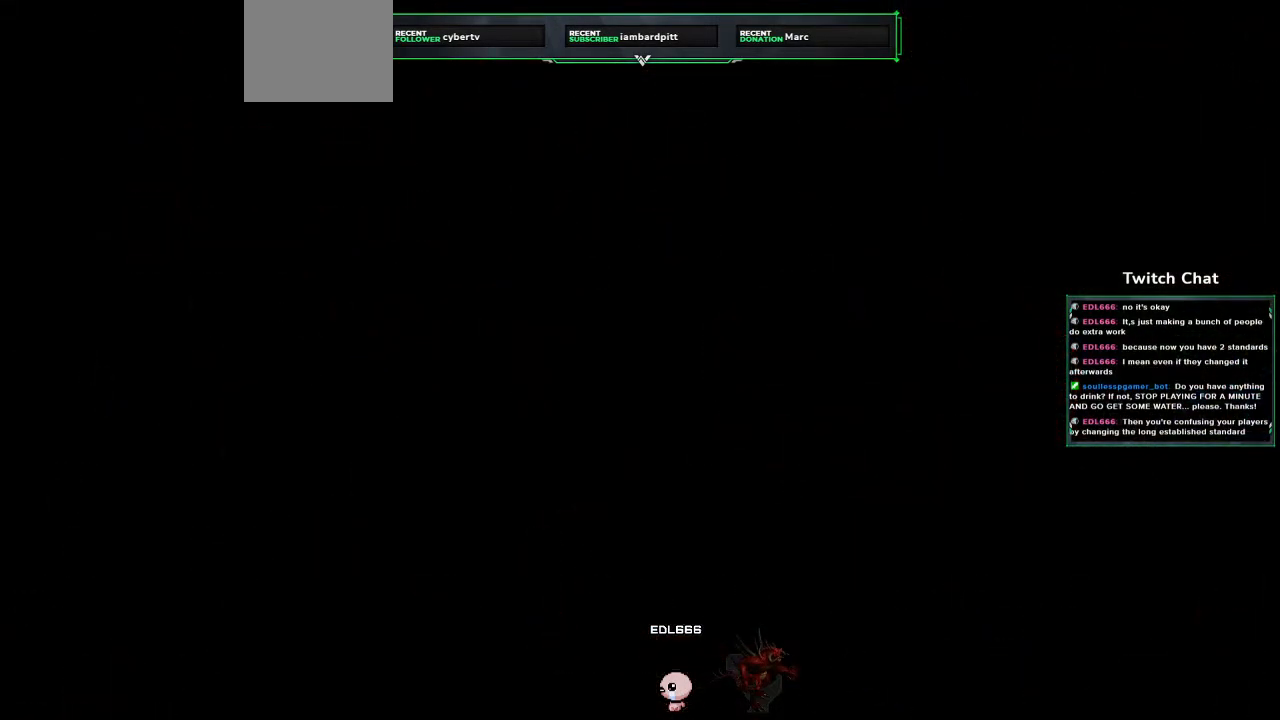
{"buttons": [], "left_stick": "center", "right_stick": "center", "events": []}
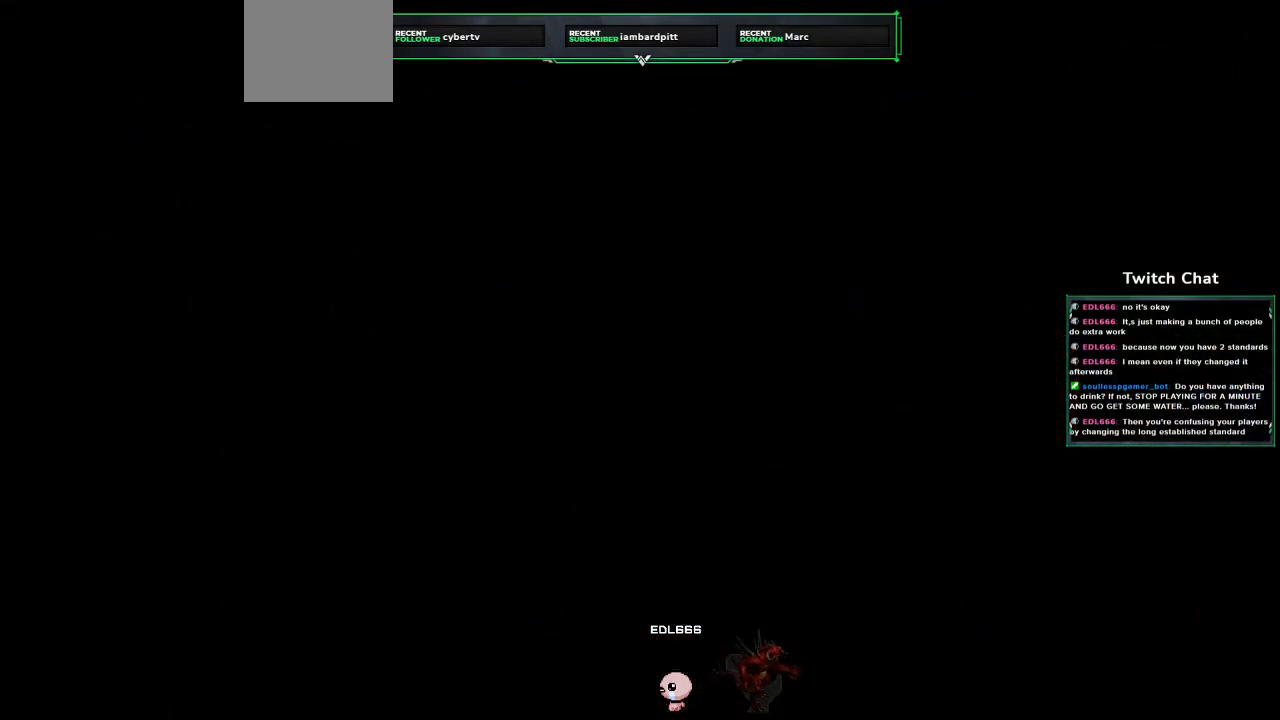
{"buttons": [], "left_stick": "center", "right_stick": "center", "events": []}
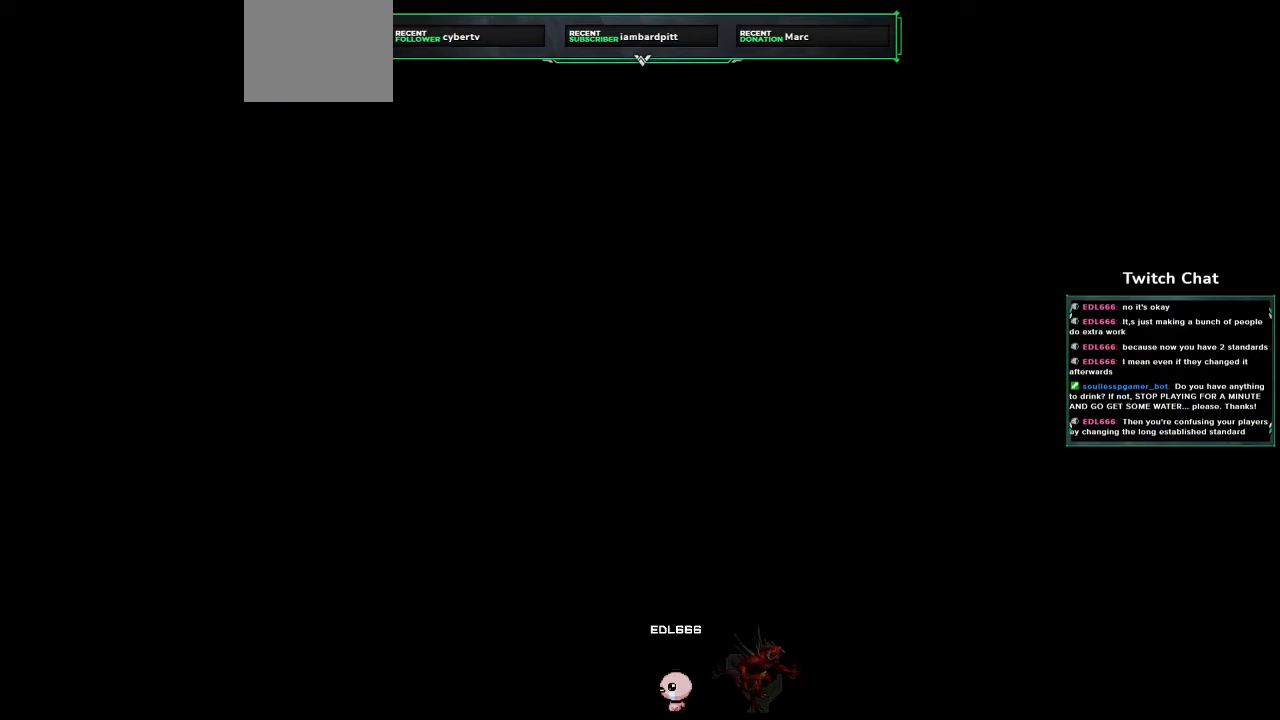
{"buttons": [], "left_stick": "center", "right_stick": "center", "events": []}
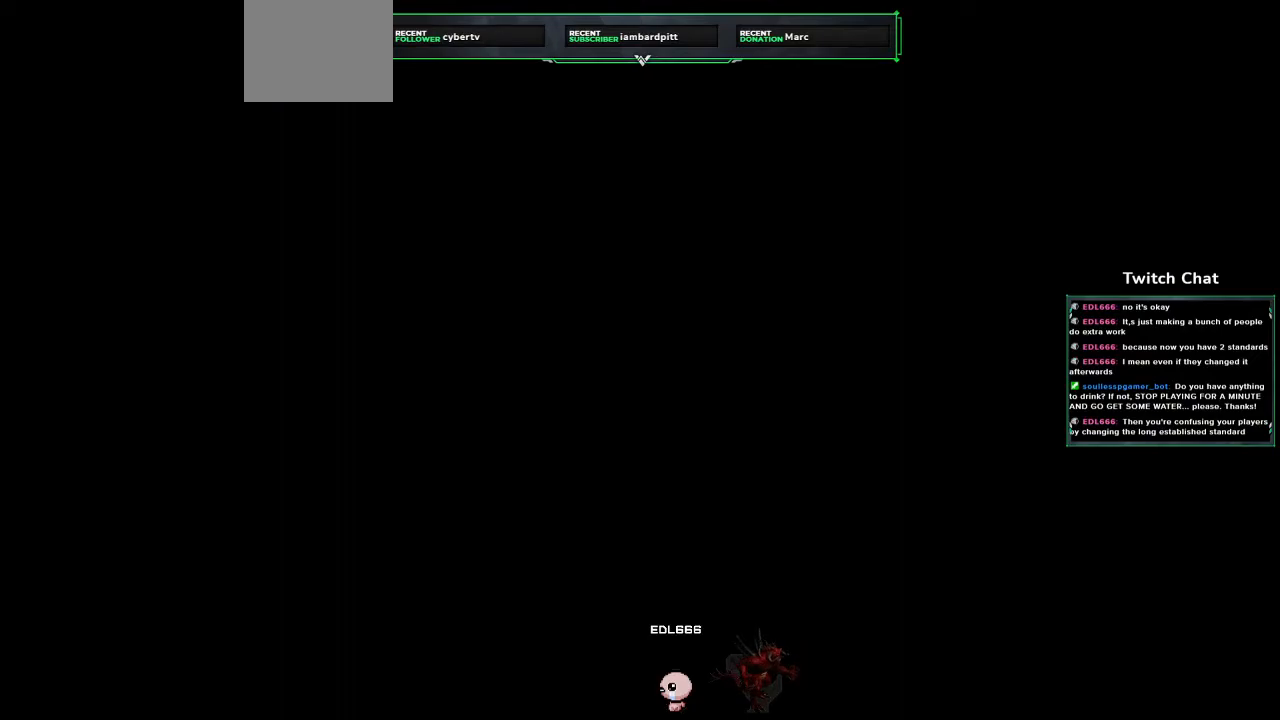
{"buttons": [], "left_stick": "center", "right_stick": "center", "events": []}
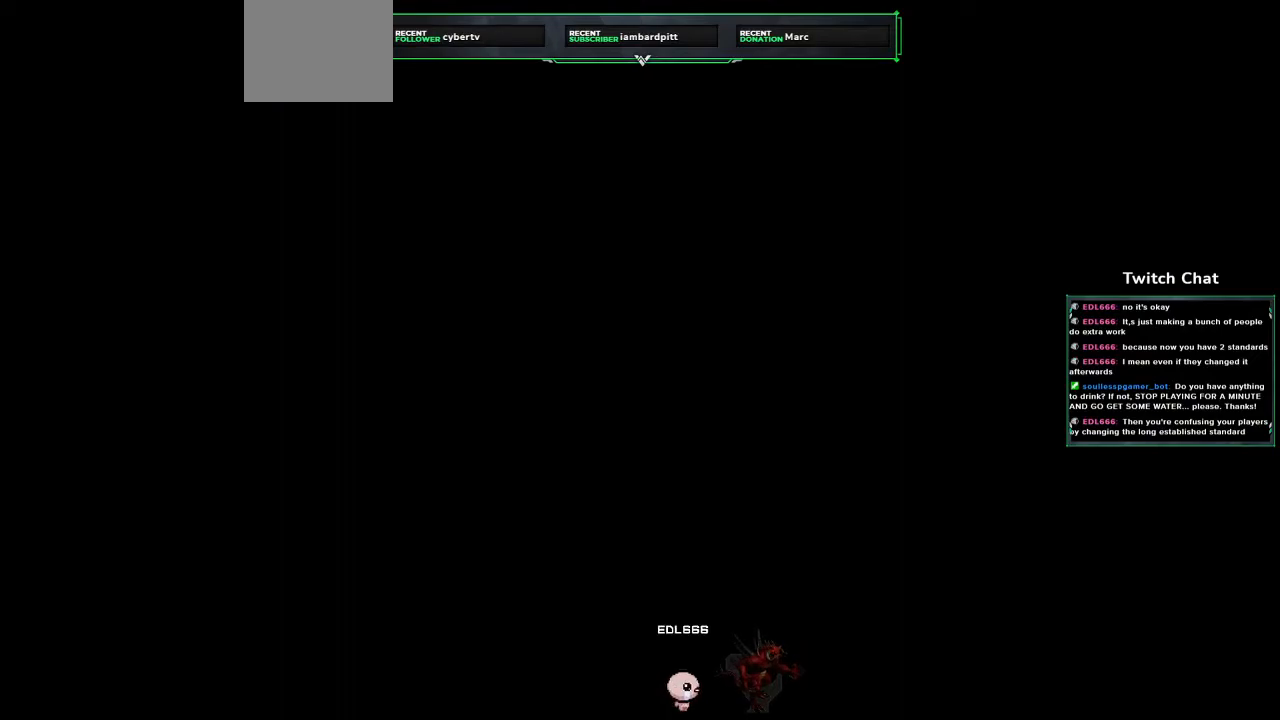
{"buttons": [], "left_stick": "center", "right_stick": "center", "events": []}
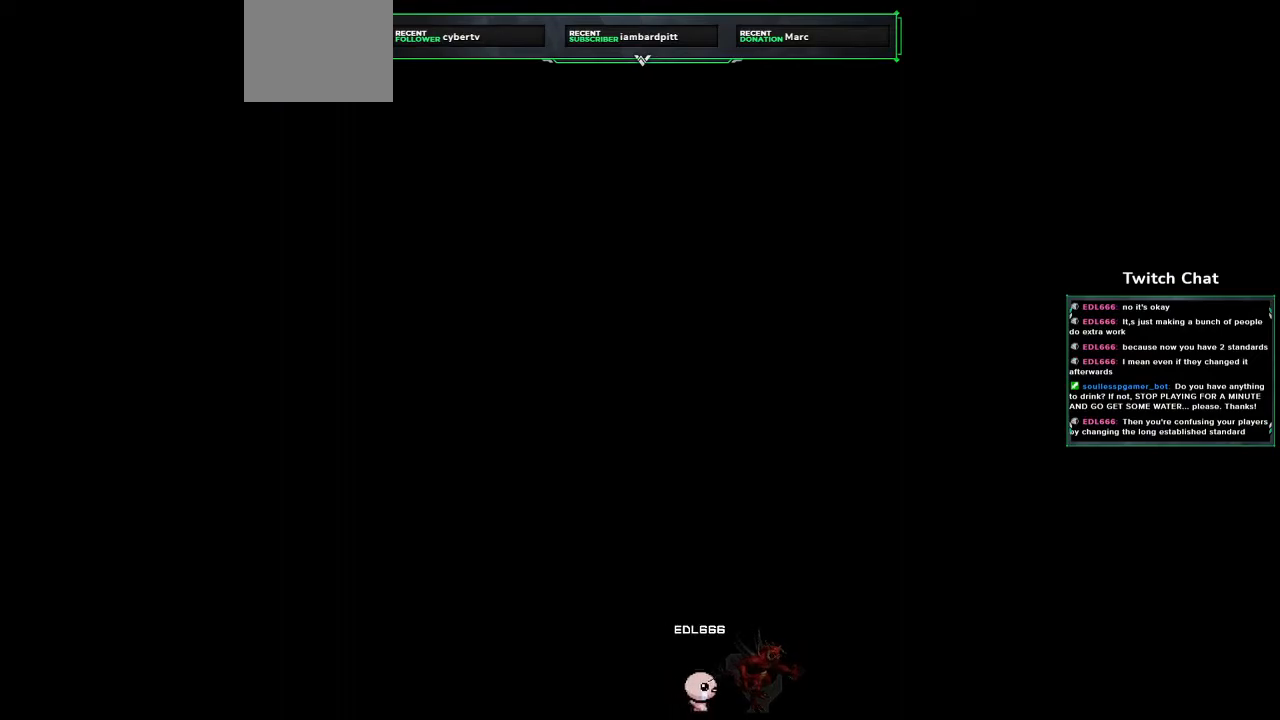
{"buttons": [], "left_stick": "center", "right_stick": "center", "events": []}
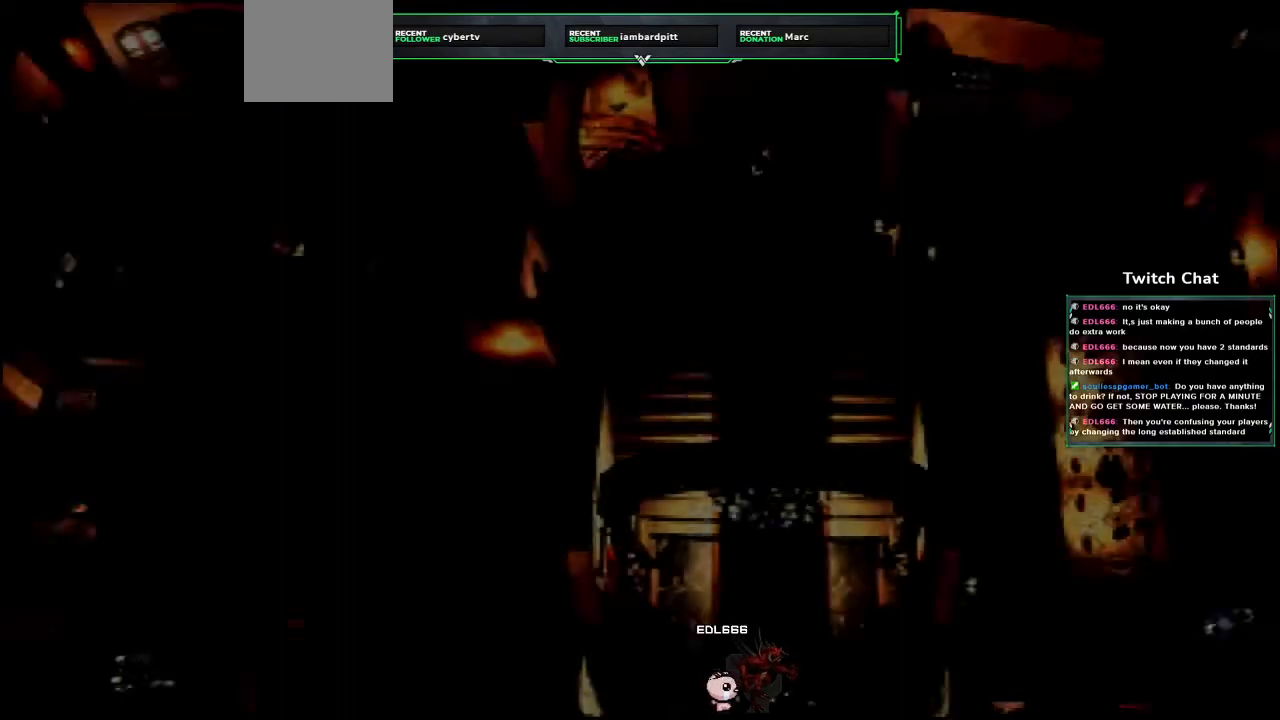
{"buttons": [], "left_stick": "center", "right_stick": "center", "events": []}
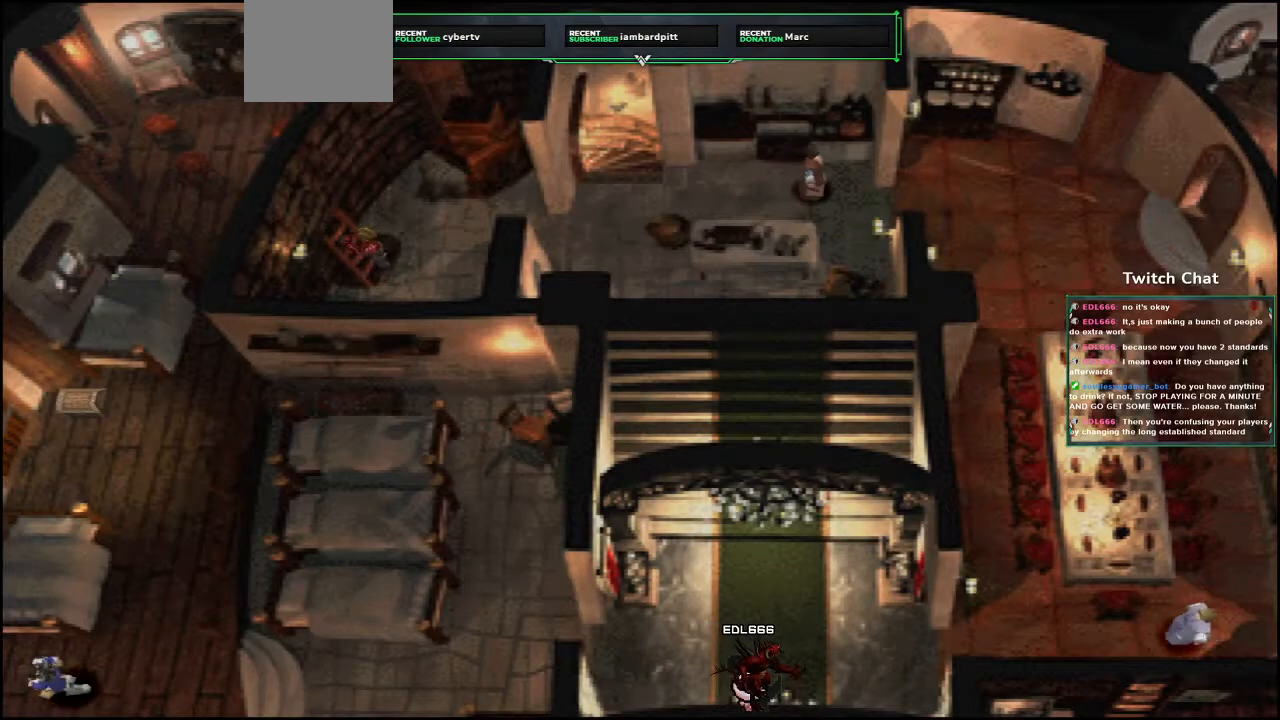
{"buttons": ["CROSS", "DPAD_RIGHT"], "left_stick": "center", "right_stick": "center", "events": [[300, "CROSS", "down"], [450, "DPAD_RIGHT", "down"]]}
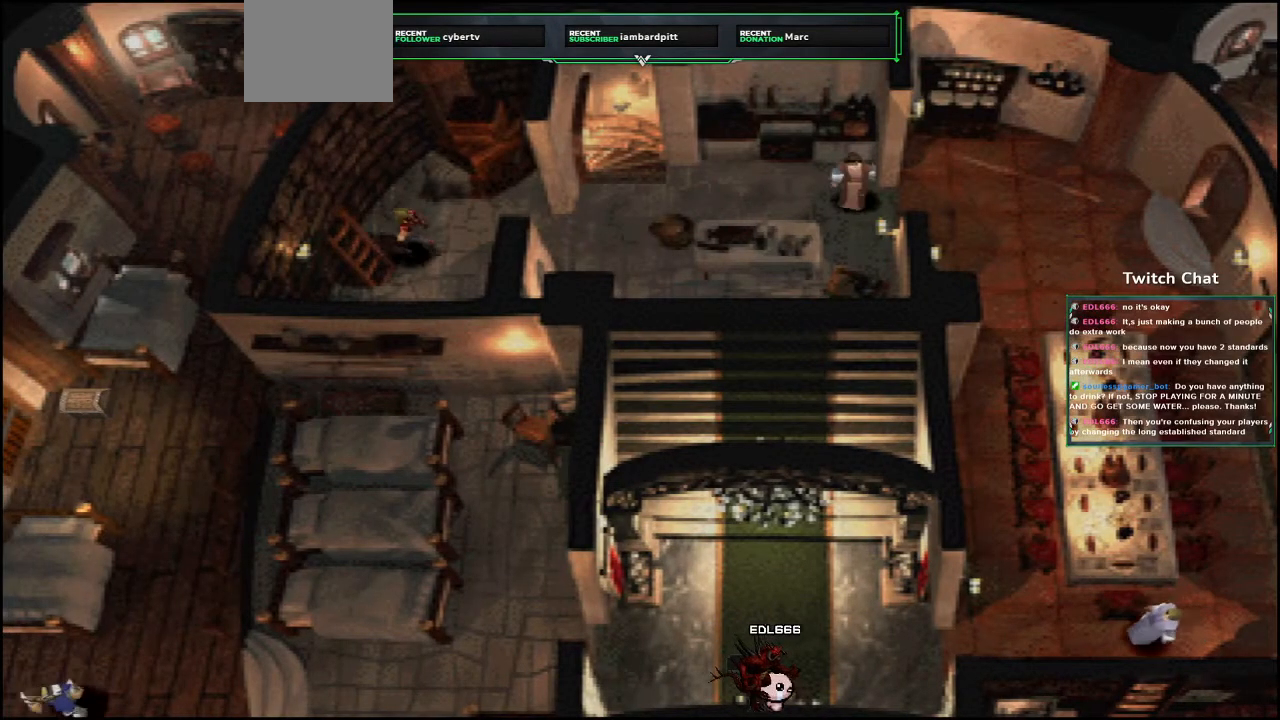
{"buttons": ["CROSS", "DPAD_RIGHT"], "left_stick": "center", "right_stick": "center", "events": []}
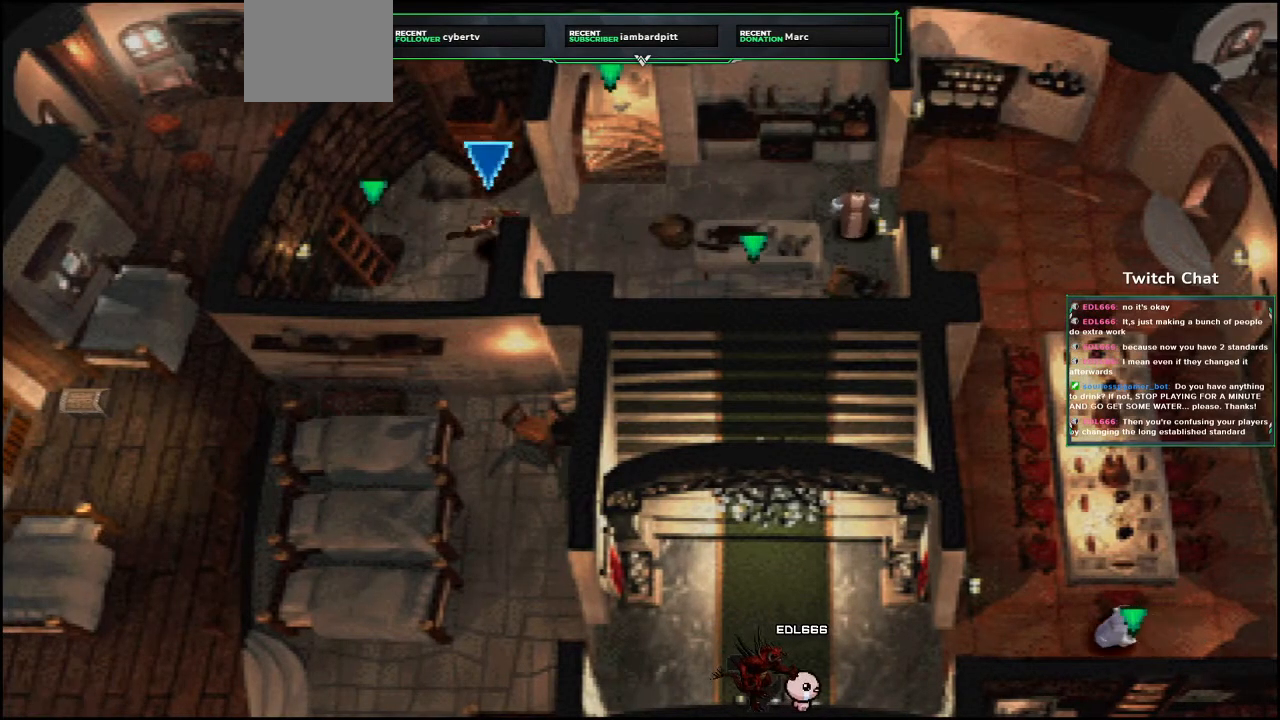
{"buttons": ["CROSS", "DPAD_RIGHT"], "left_stick": "center", "right_stick": "center", "events": [[150, "DPAD_UP", "down"], [400, "DPAD_UP", "up"]]}
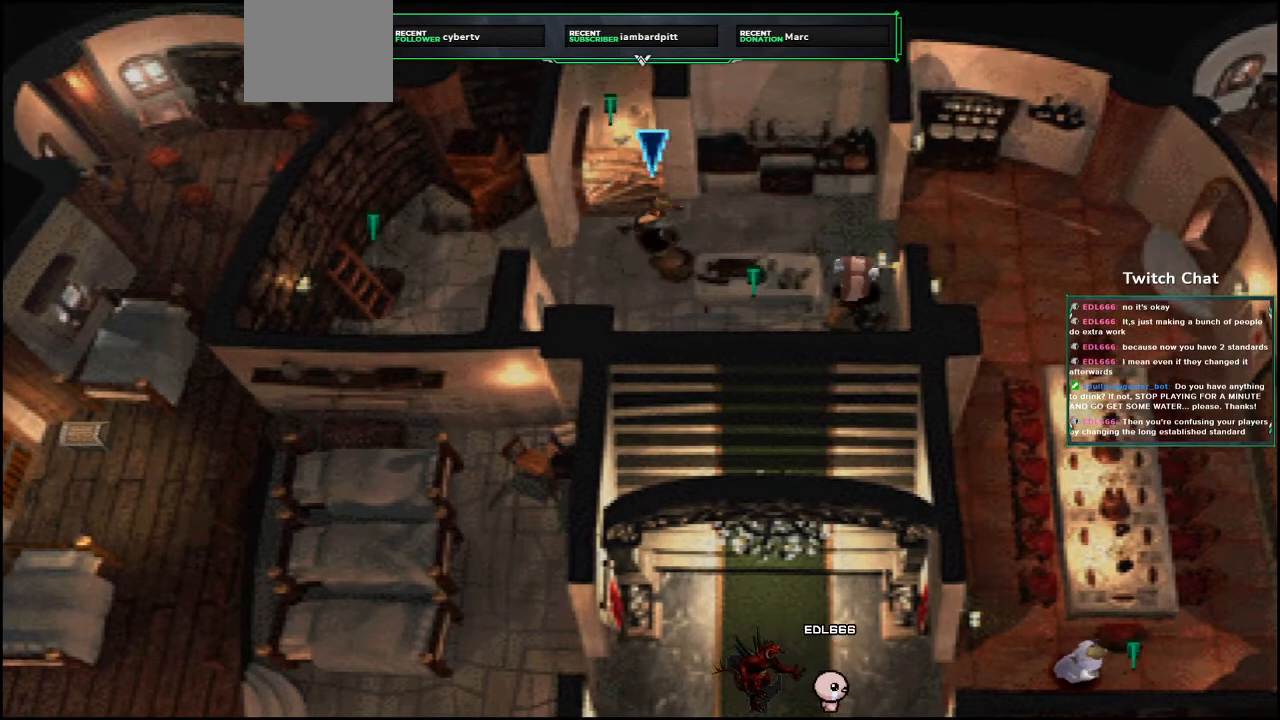
{"buttons": ["CROSS", "DPAD_RIGHT"], "left_stick": "center", "right_stick": "center", "events": [[333, "DPAD_UP", "down"], [500, "DPAD_UP", "up"]]}
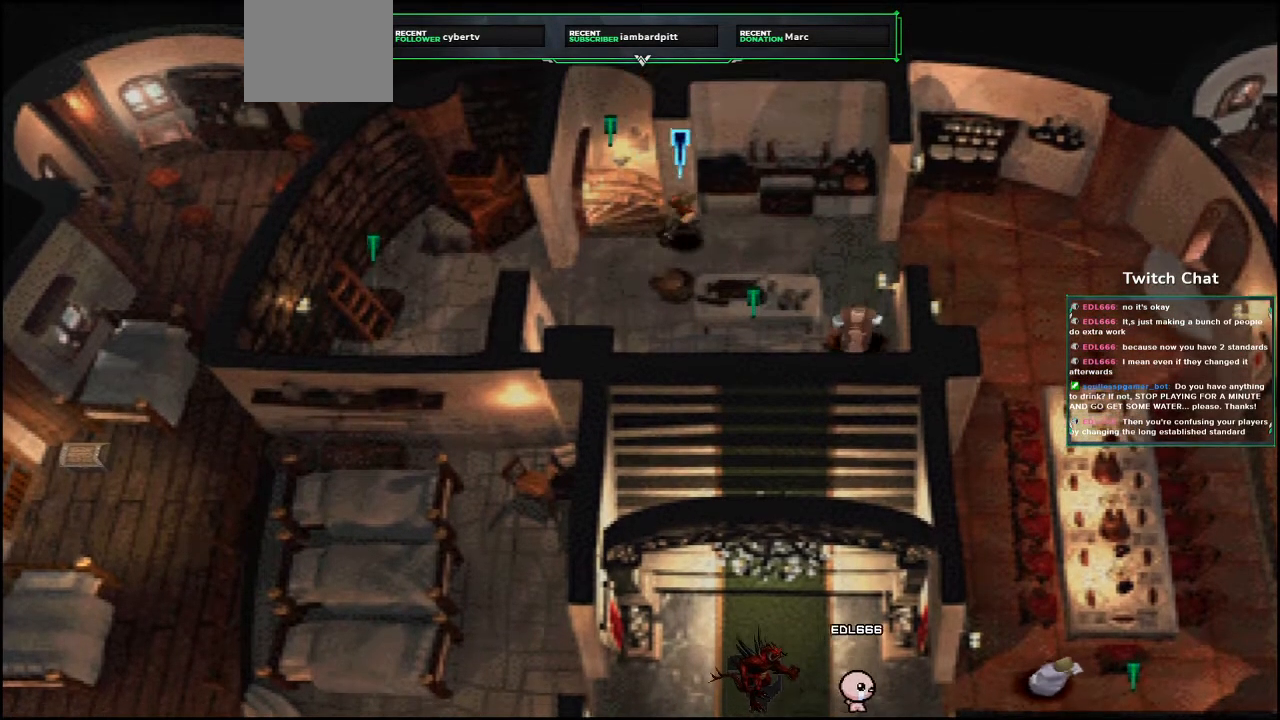
{"buttons": ["CROSS", "DPAD_DOWN", "DPAD_RIGHT"], "left_stick": "center", "right_stick": "center", "events": [[433, "DPAD_DOWN", "down"]]}
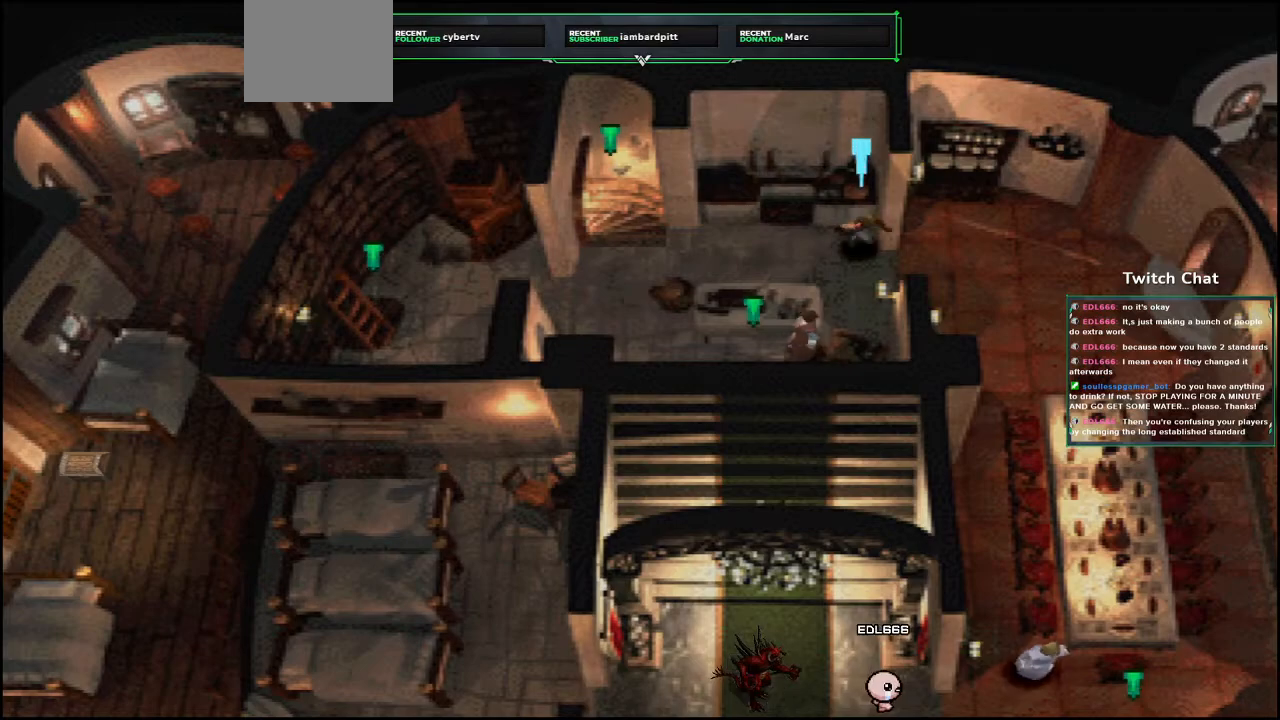
{"buttons": ["CROSS", "DPAD_RIGHT"], "left_stick": "center", "right_stick": "center", "events": [[233, "DPAD_DOWN", "up"]]}
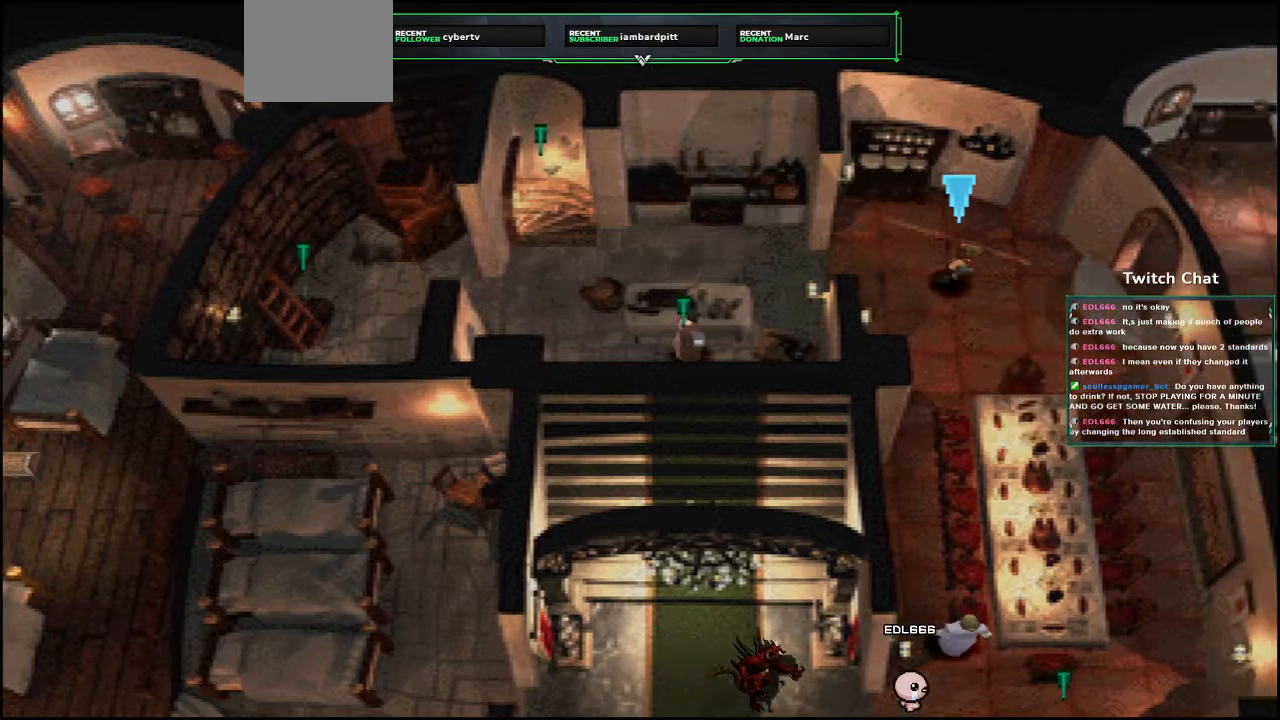
{"buttons": ["CROSS", "DPAD_RIGHT"], "left_stick": "center", "right_stick": "center", "events": []}
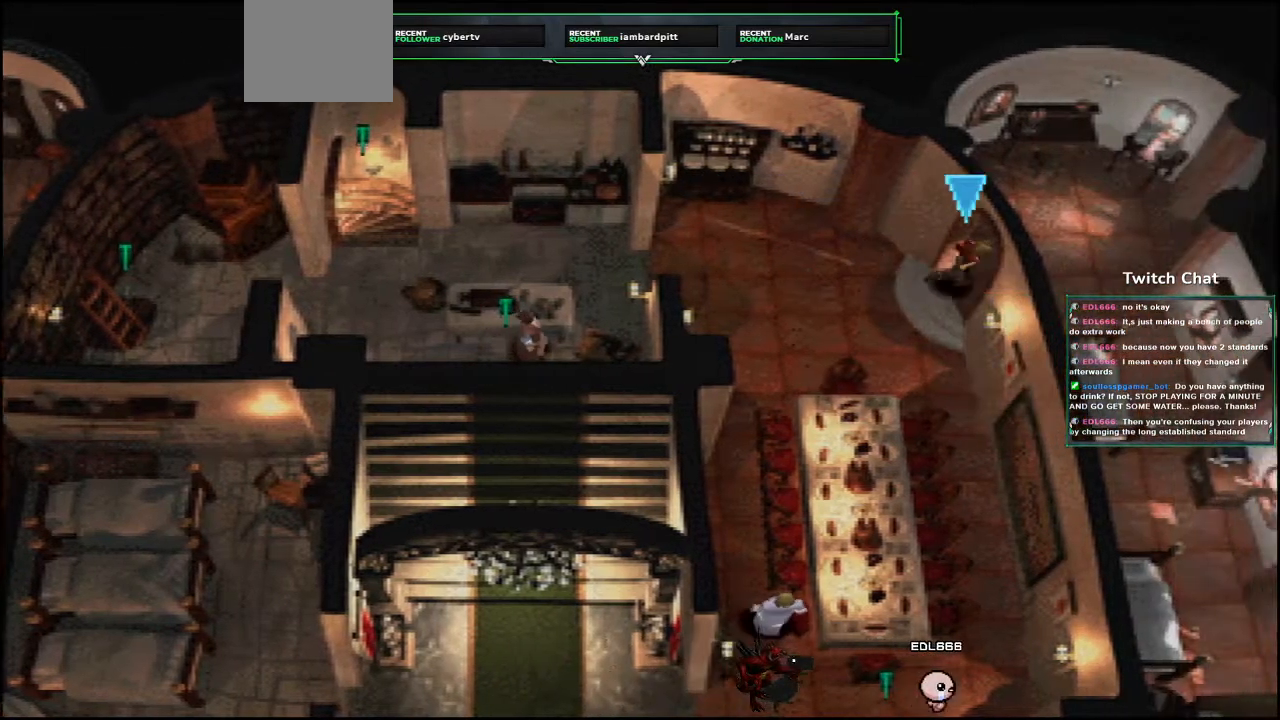
{"buttons": ["CROSS", "DPAD_DOWN", "DPAD_RIGHT"], "left_stick": "center", "right_stick": "center"}
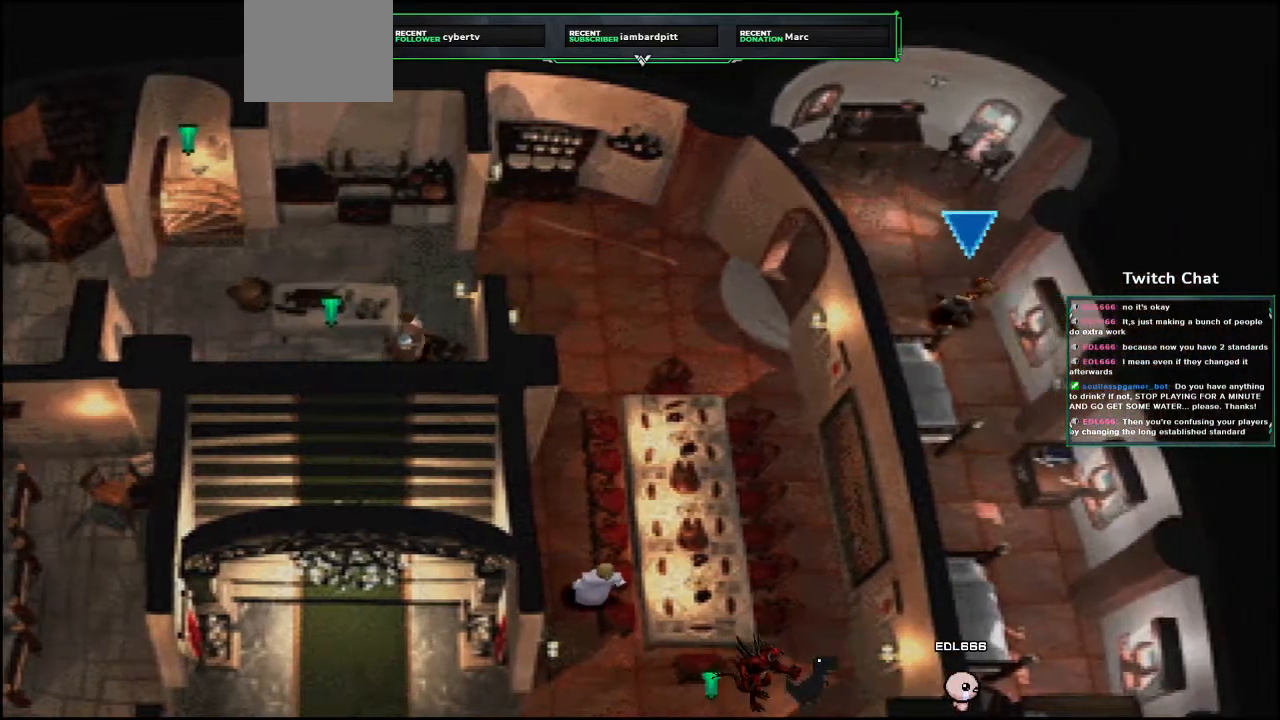
{"buttons": ["CROSS", "DPAD_DOWN"], "left_stick": "center", "right_stick": "center", "events": [[150, "DPAD_RIGHT", "up"]]}
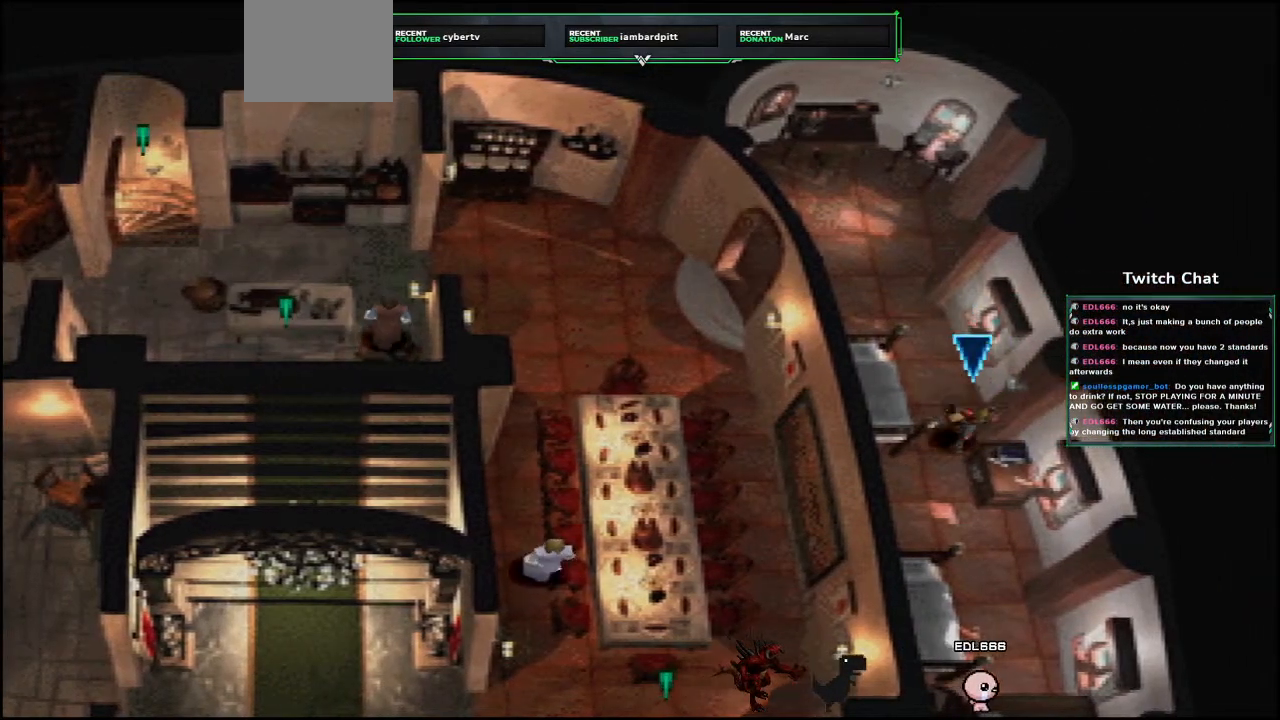
{"buttons": ["CROSS"], "left_stick": "center", "right_stick": "center", "events": [[467, "DPAD_DOWN", "up"]]}
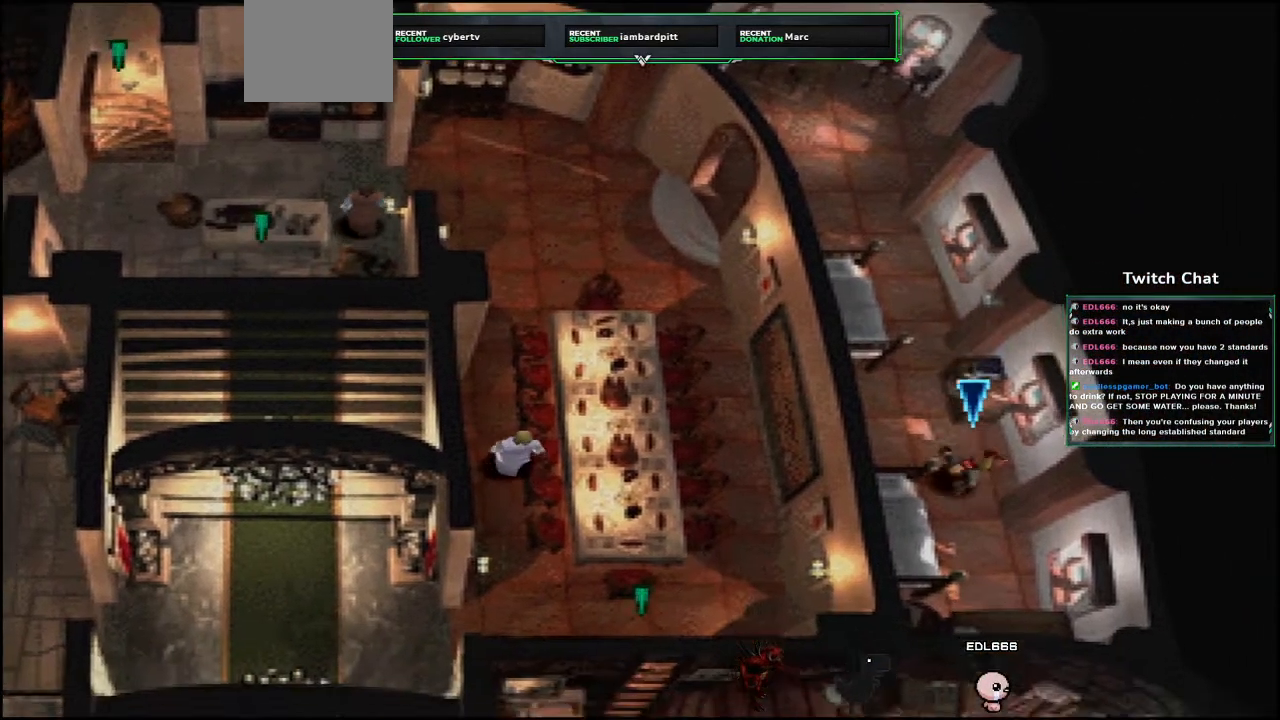
{"buttons": ["CROSS"], "left_stick": "center", "right_stick": "center", "events": []}
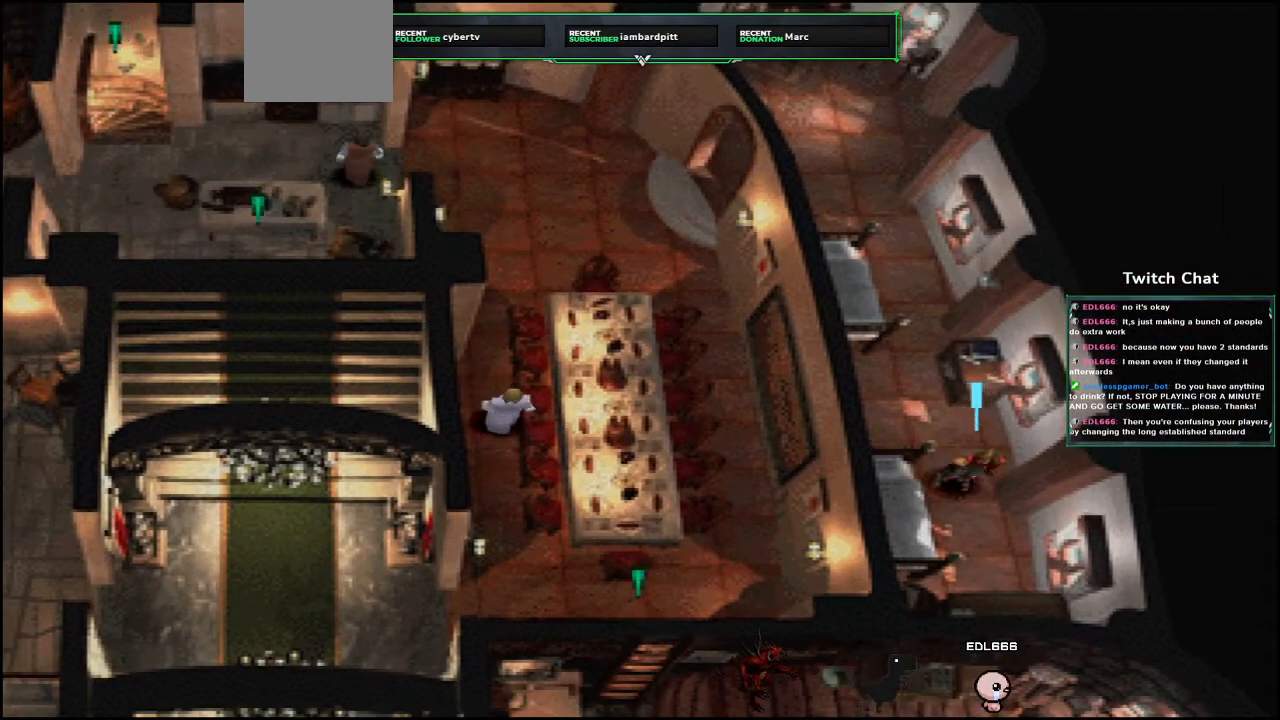
{"buttons": ["CROSS", "DPAD_UP"], "left_stick": "center", "right_stick": "center", "events": [[383, "DPAD_UP", "down"]]}
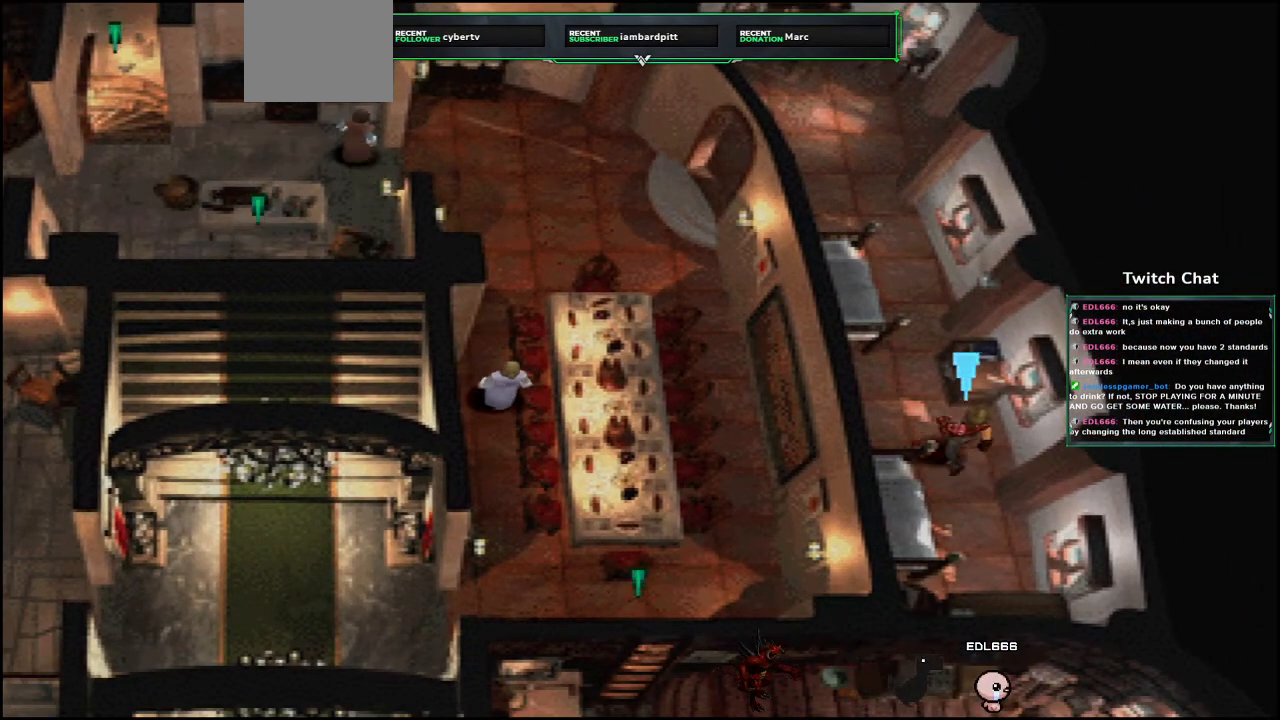
{"buttons": ["CROSS", "DPAD_UP"], "left_stick": "center", "right_stick": "center", "events": []}